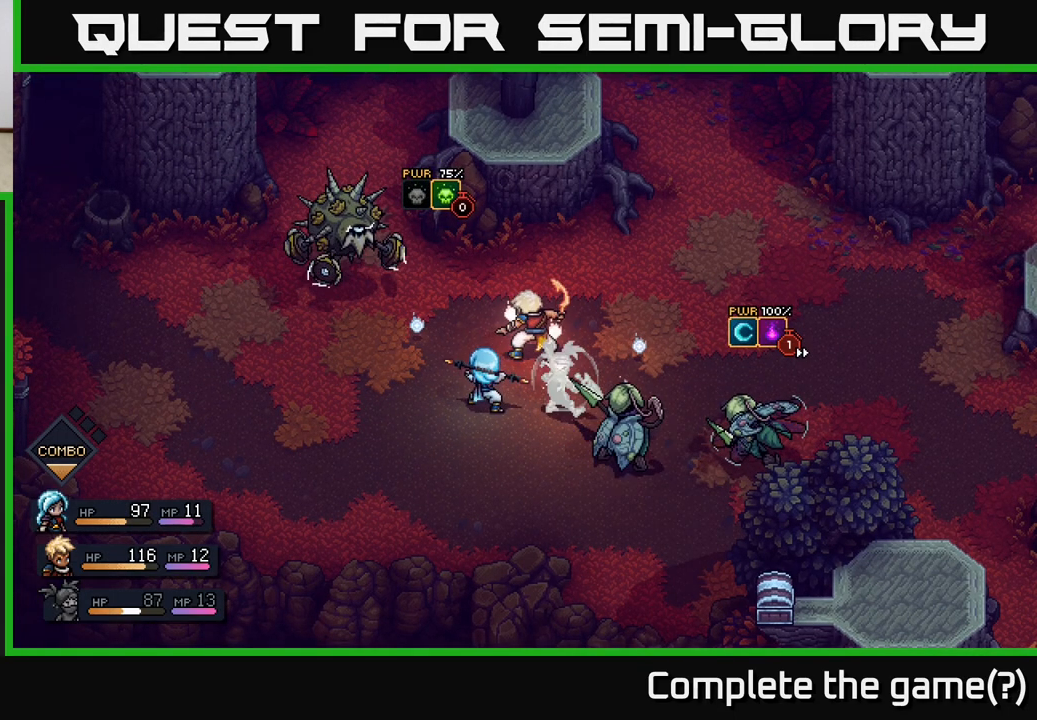
Gameplay with a controller (Xbox layout); each line is a JSON object with the inputs held at the frame after it. "events" lists button and stick changes between this image and that frame as [ms after this image, input, new state], when the widget could be followed in between.
{"buttons": [], "left_stick": "center", "right_stick": "center", "events": [[33, "A", "down"], [150, "A", "up"]]}
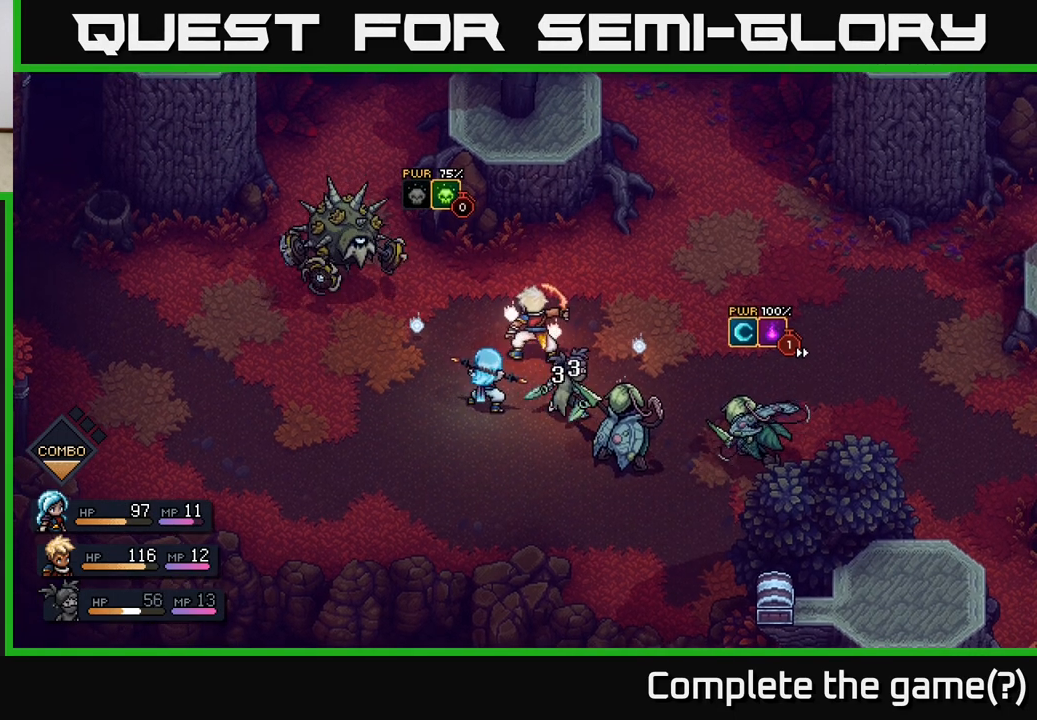
{"buttons": [], "left_stick": "center", "right_stick": "center", "events": []}
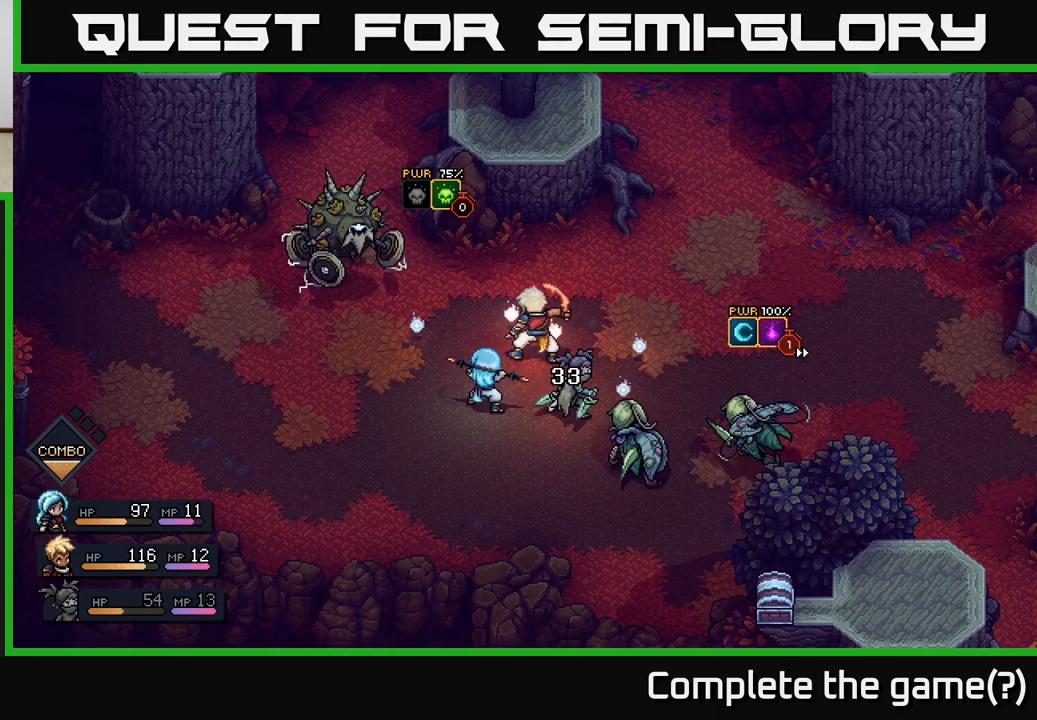
{"buttons": [], "left_stick": "center", "right_stick": "center", "events": []}
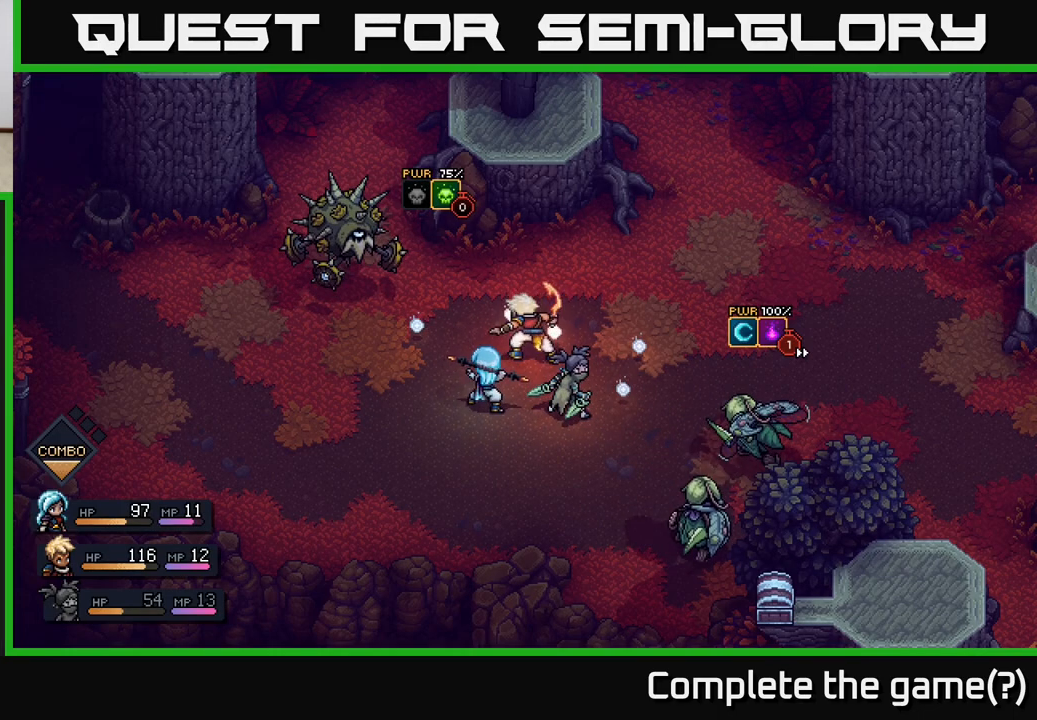
{"buttons": [], "left_stick": "center", "right_stick": "center", "events": []}
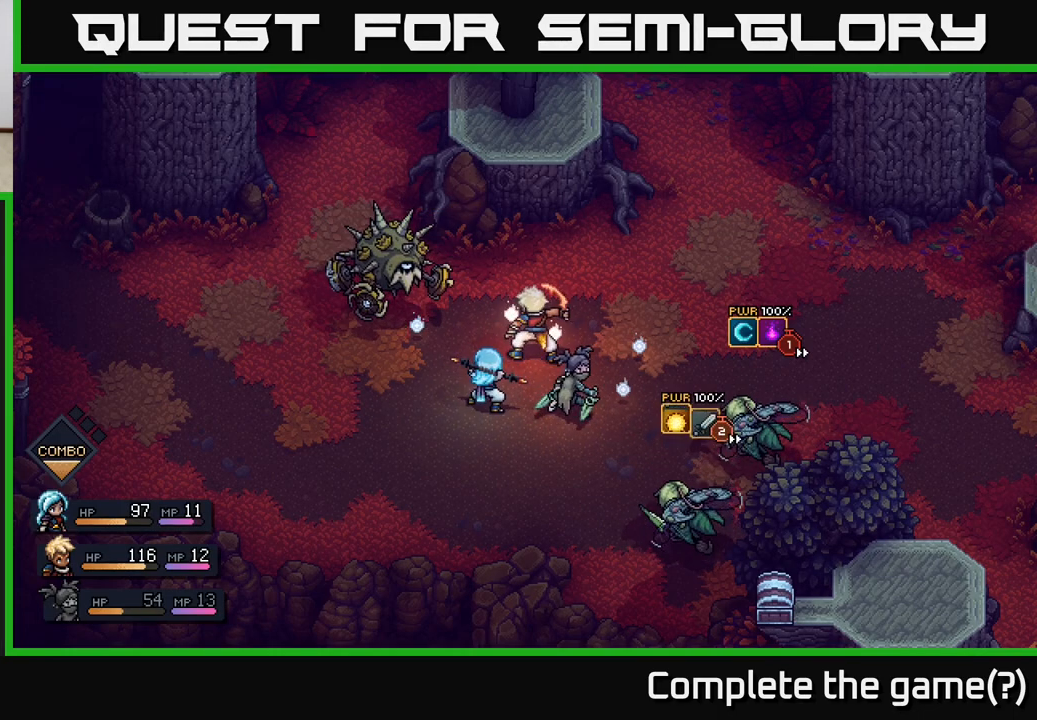
{"buttons": [], "left_stick": "center", "right_stick": "center", "events": []}
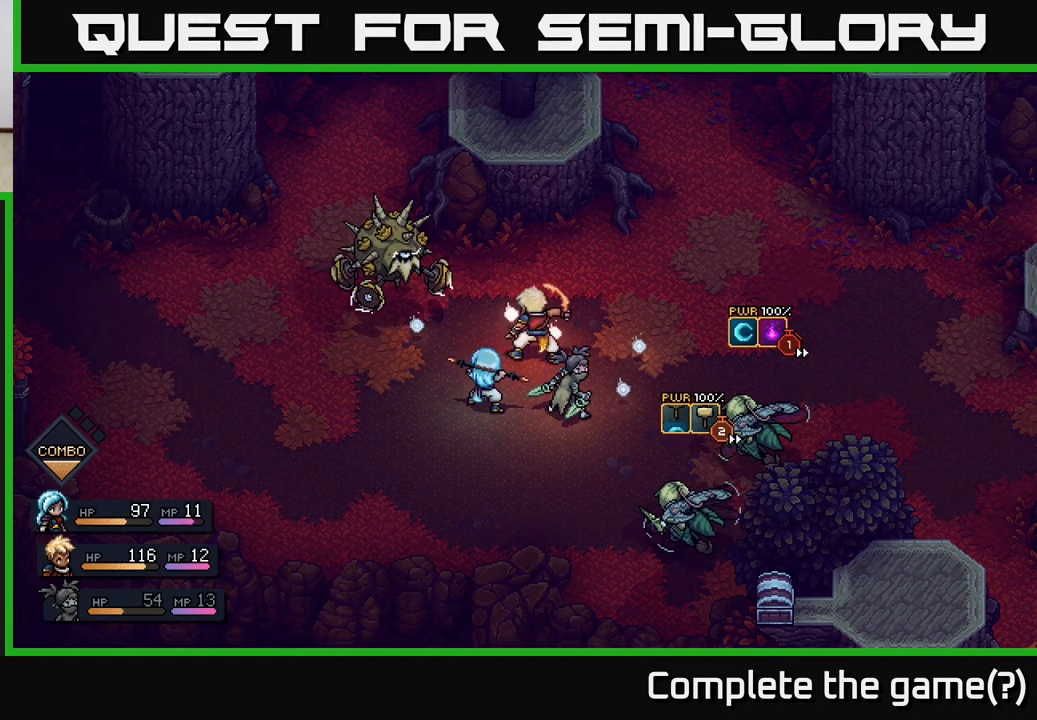
{"buttons": [], "left_stick": "center", "right_stick": "center", "events": []}
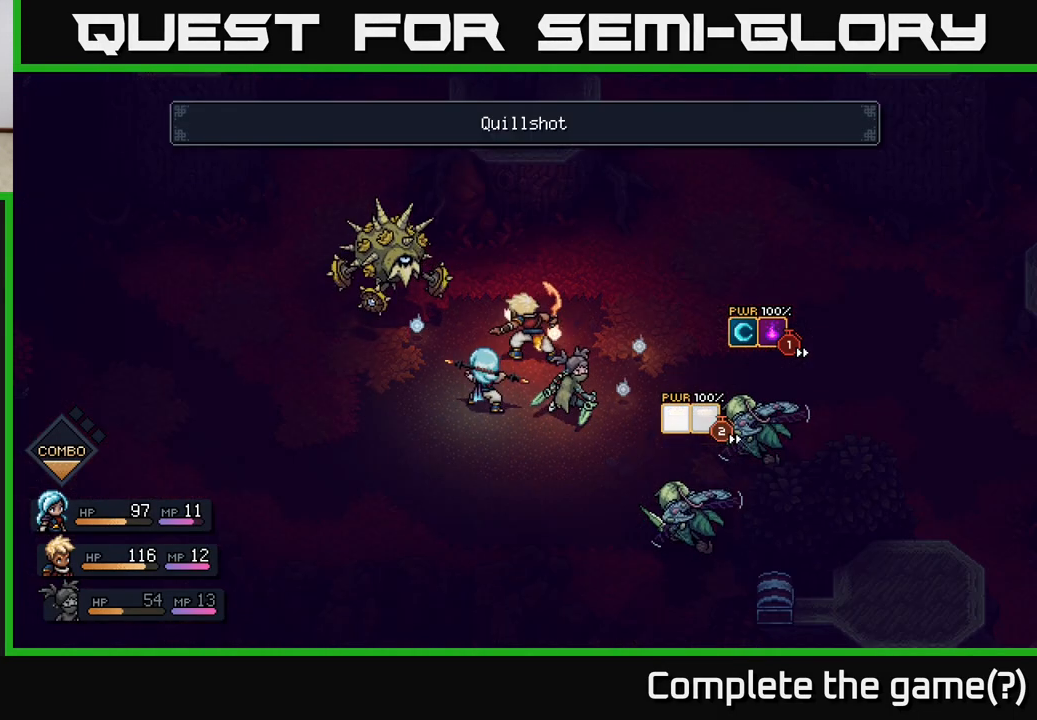
{"buttons": [], "left_stick": "center", "right_stick": "center", "events": []}
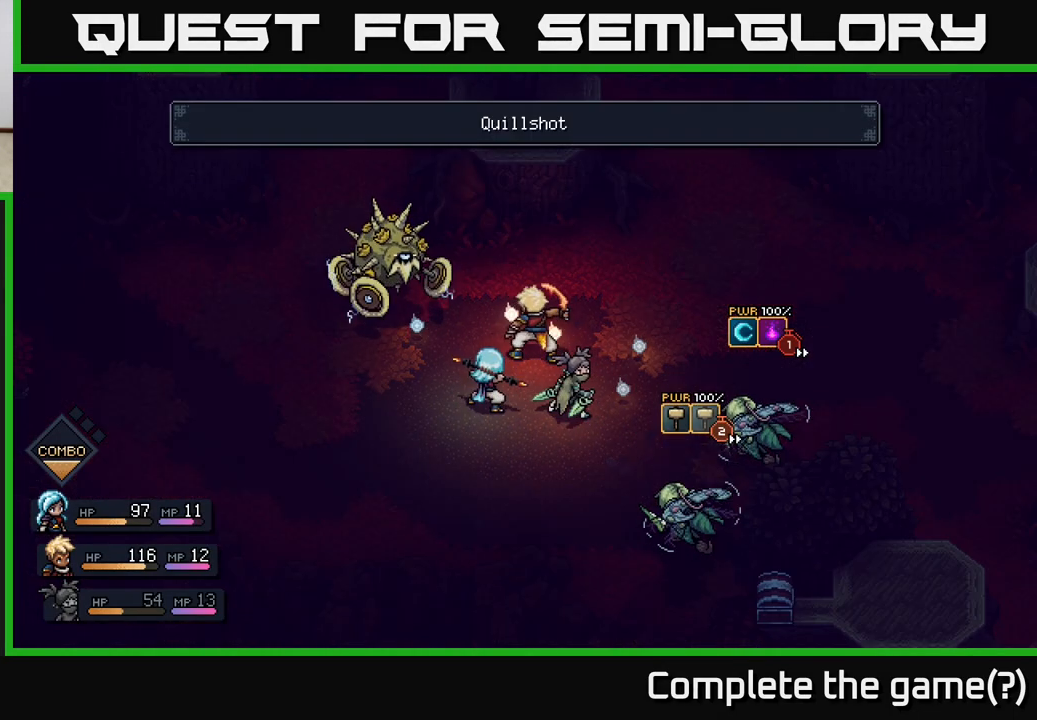
{"buttons": [], "left_stick": "center", "right_stick": "center", "events": []}
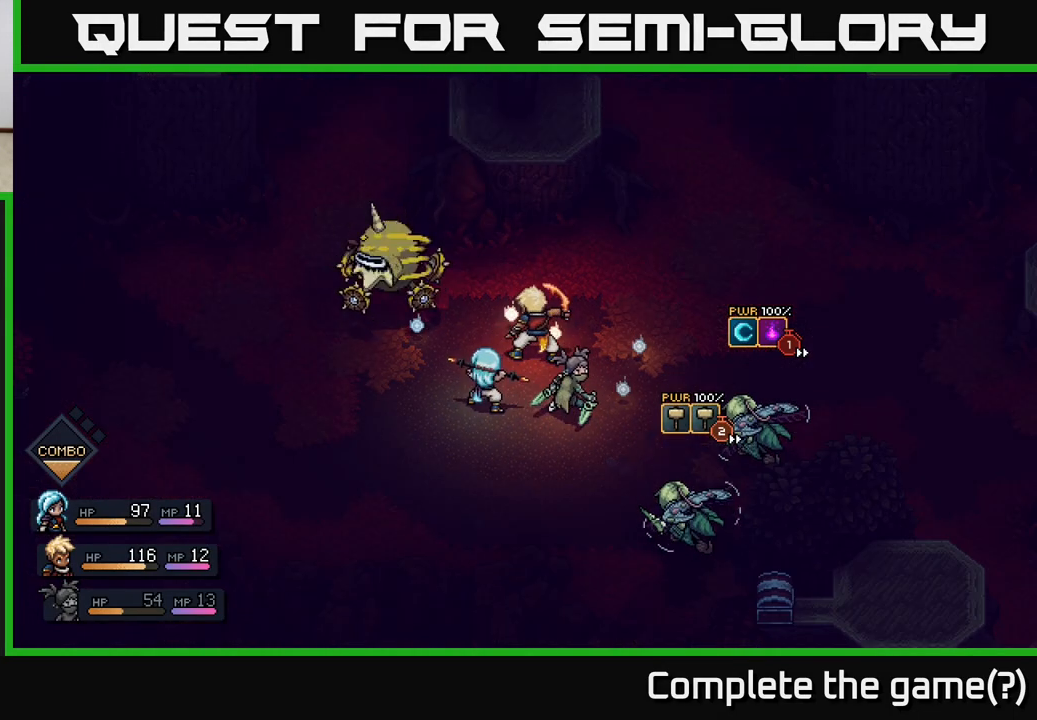
{"buttons": [], "left_stick": "center", "right_stick": "center", "events": []}
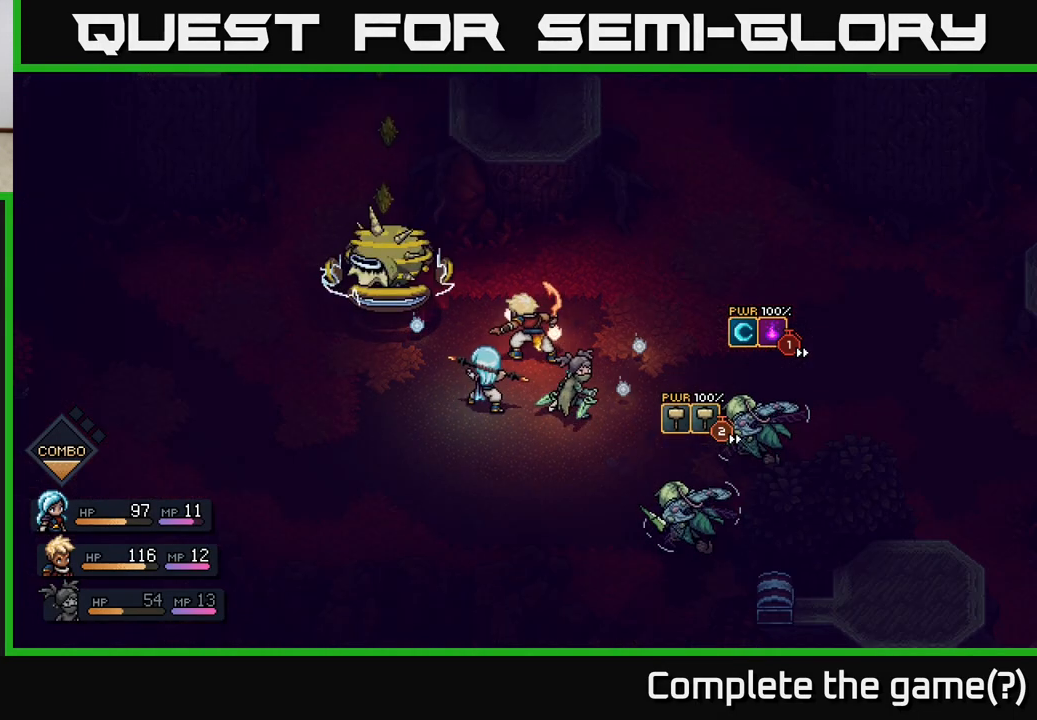
{"buttons": [], "left_stick": "center", "right_stick": "center", "events": []}
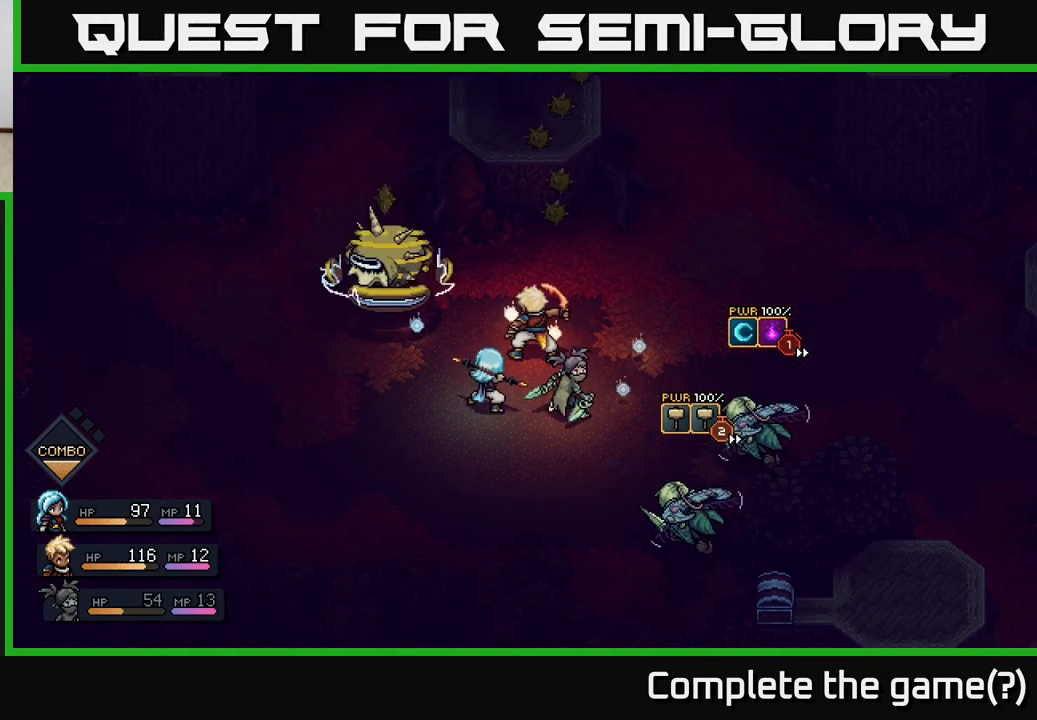
{"buttons": [], "left_stick": "center", "right_stick": "center", "events": [[150, "A", "down"], [350, "A", "up"]]}
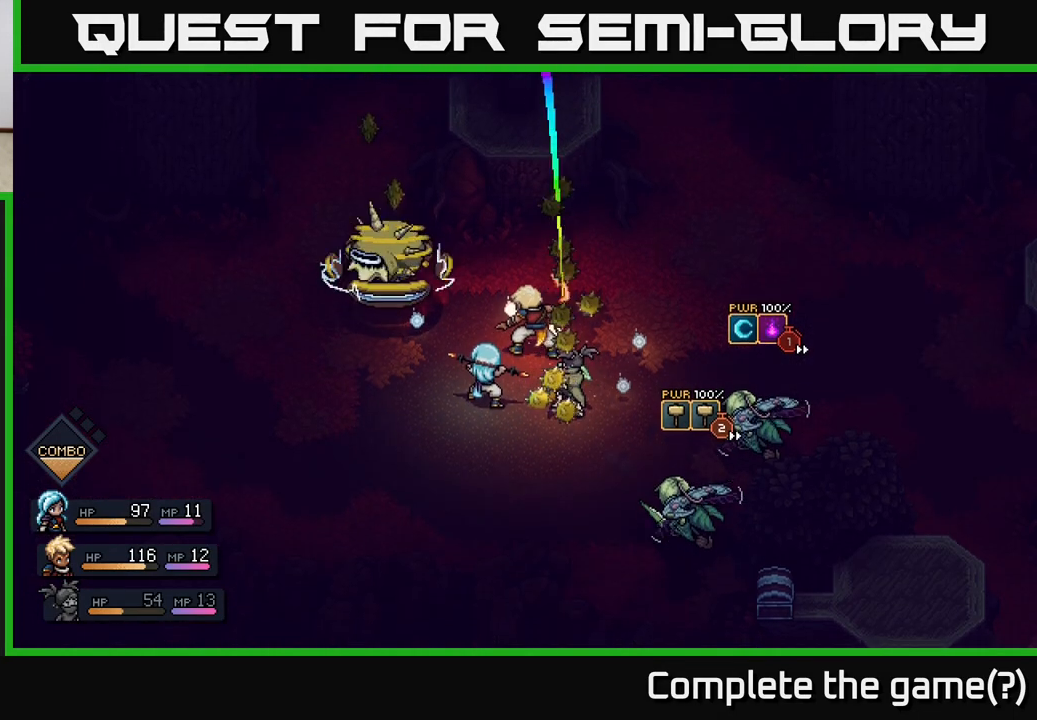
{"buttons": [], "left_stick": "center", "right_stick": "center", "events": []}
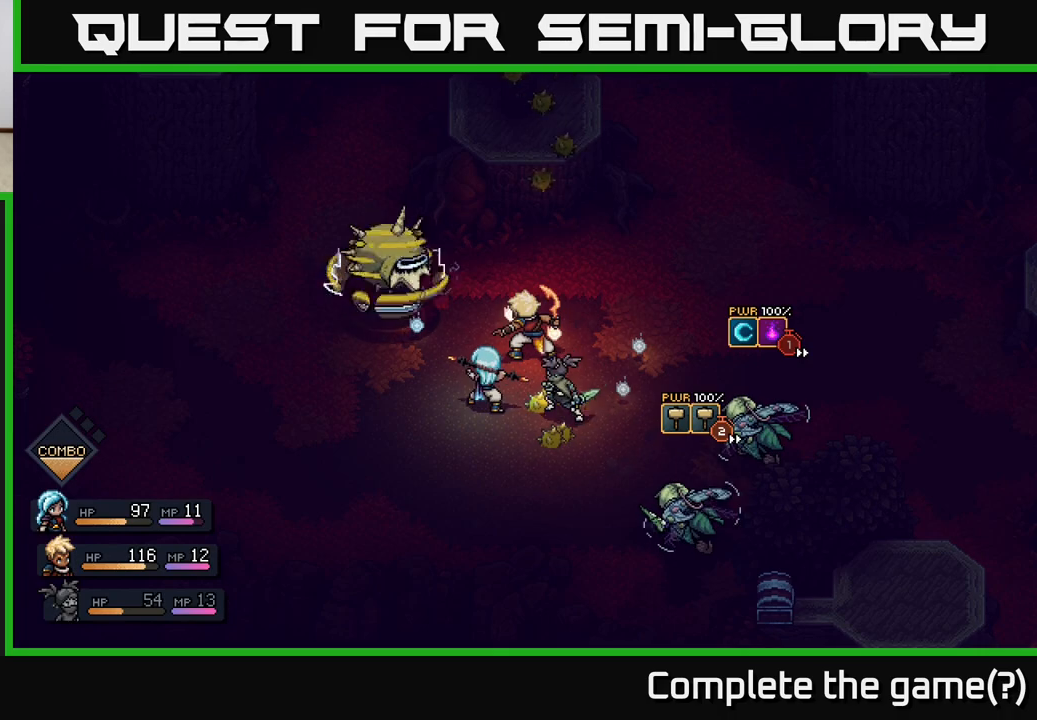
{"buttons": [], "left_stick": "center", "right_stick": "center", "events": [[167, "A", "down"], [250, "A", "up"]]}
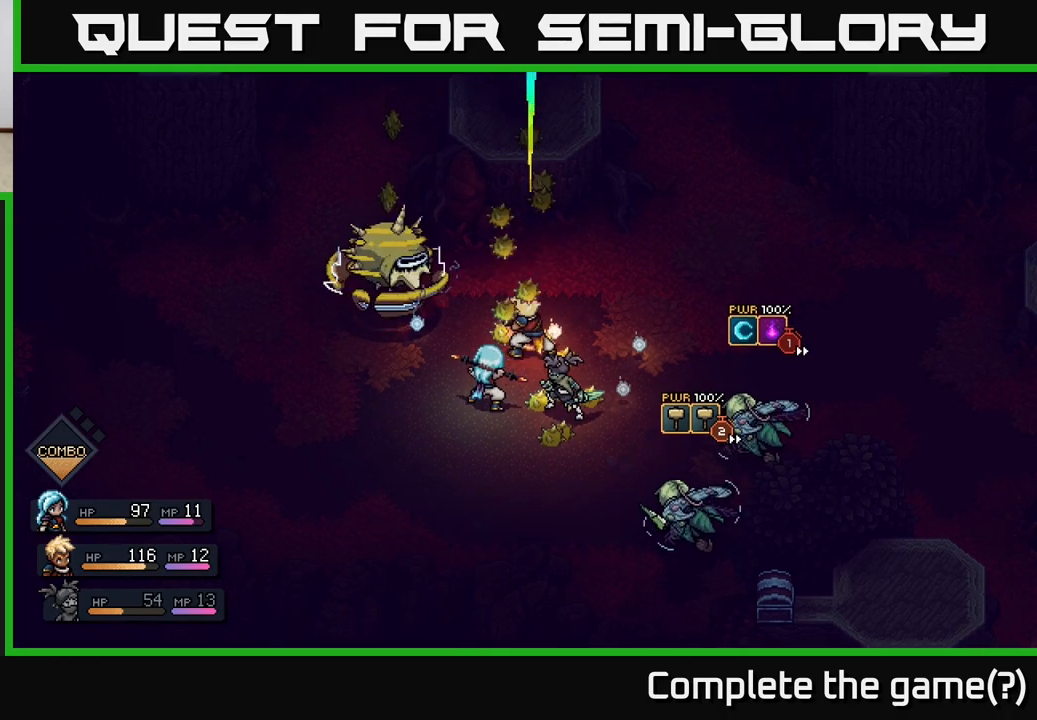
{"buttons": [], "left_stick": "center", "right_stick": "center", "events": []}
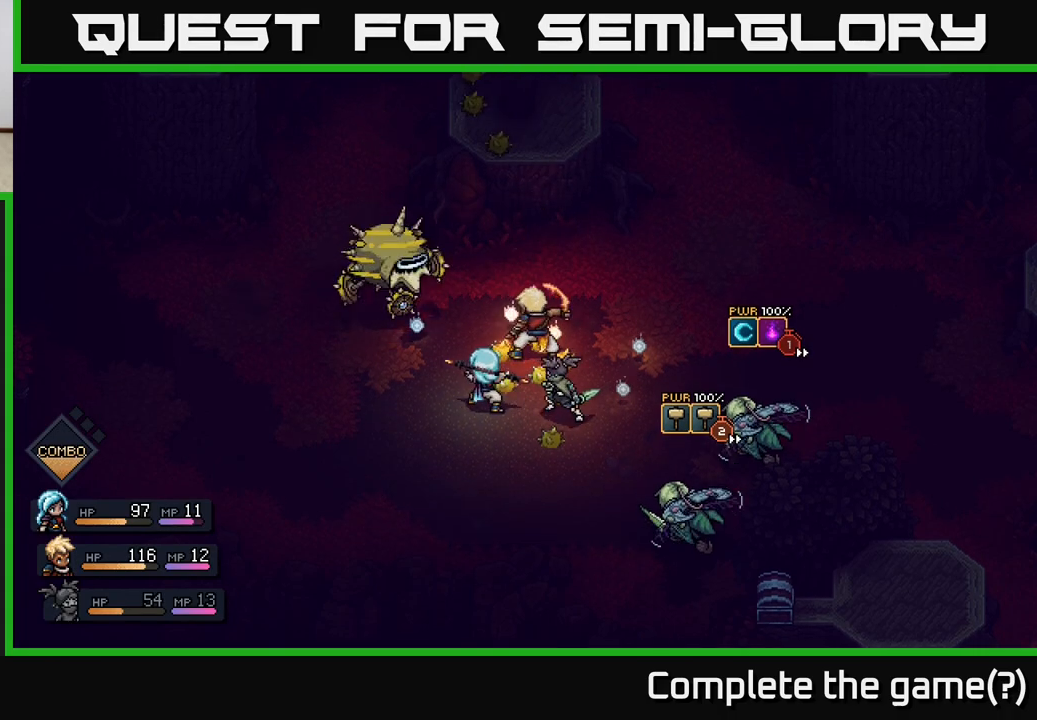
{"buttons": [], "left_stick": "center", "right_stick": "center", "events": [[200, "A", "down"], [300, "A", "up"]]}
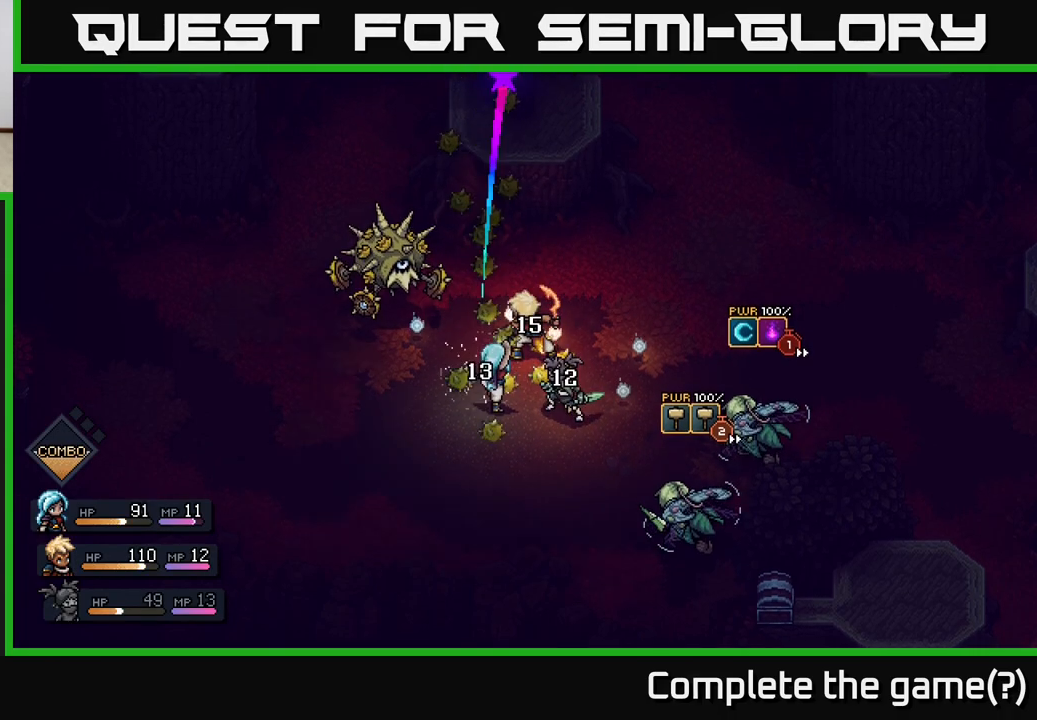
{"buttons": [], "left_stick": "center", "right_stick": "center", "events": []}
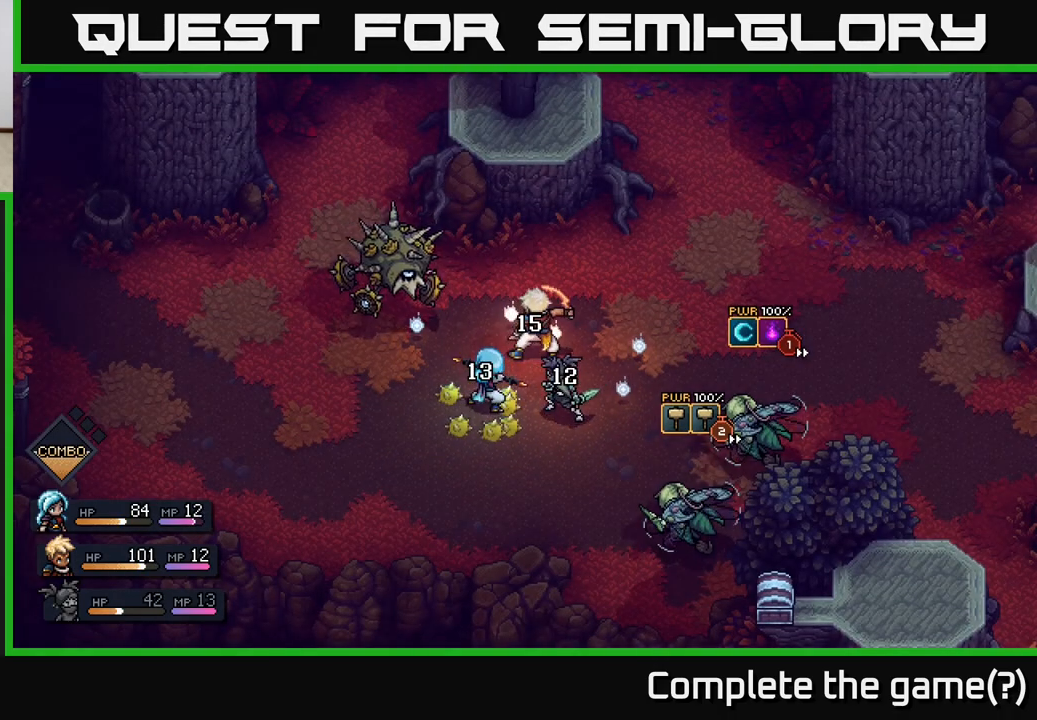
{"buttons": [], "left_stick": "center", "right_stick": "center", "events": []}
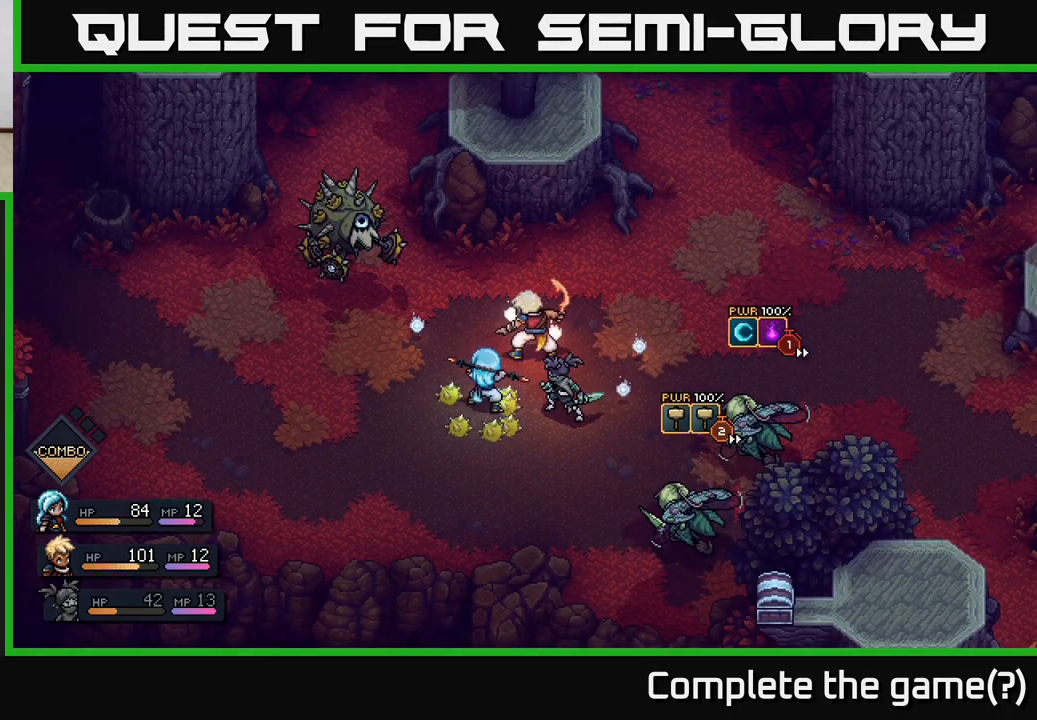
{"buttons": [], "left_stick": "center", "right_stick": "center", "events": []}
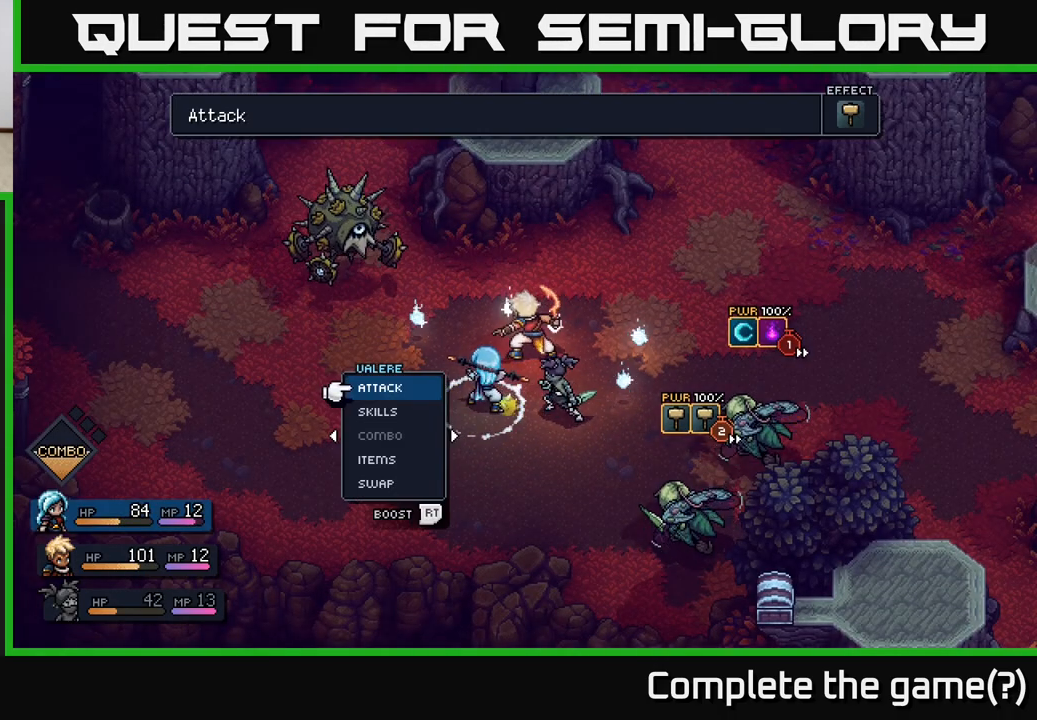
{"buttons": [], "left_stick": "center", "right_stick": "center", "events": []}
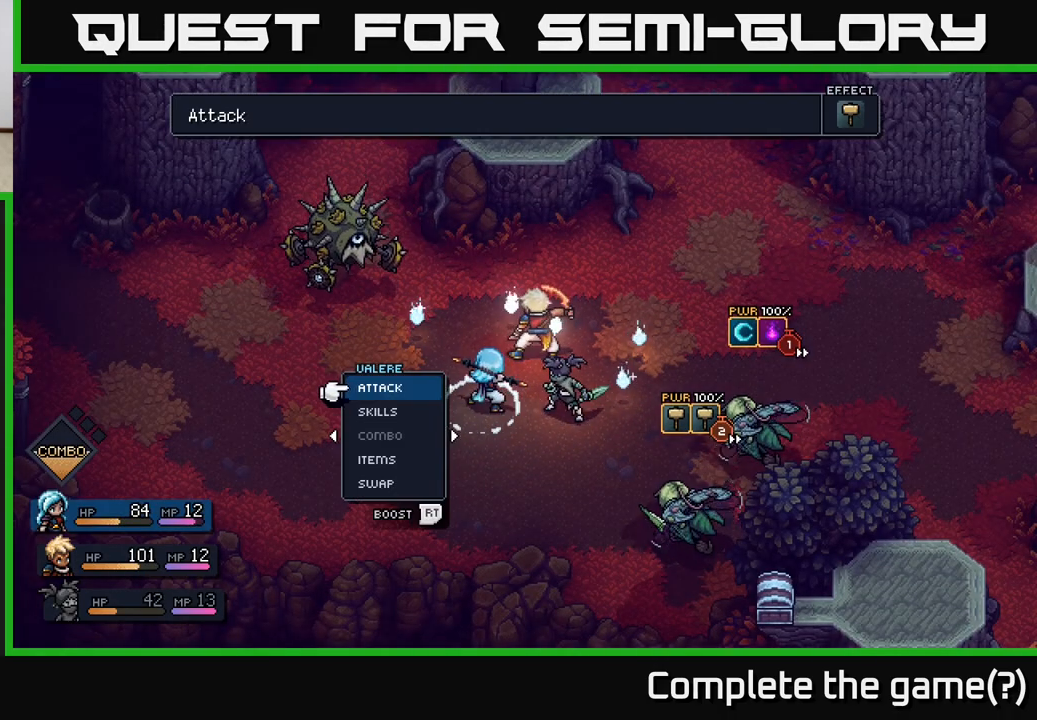
{"buttons": [], "left_stick": "center", "right_stick": "center", "events": []}
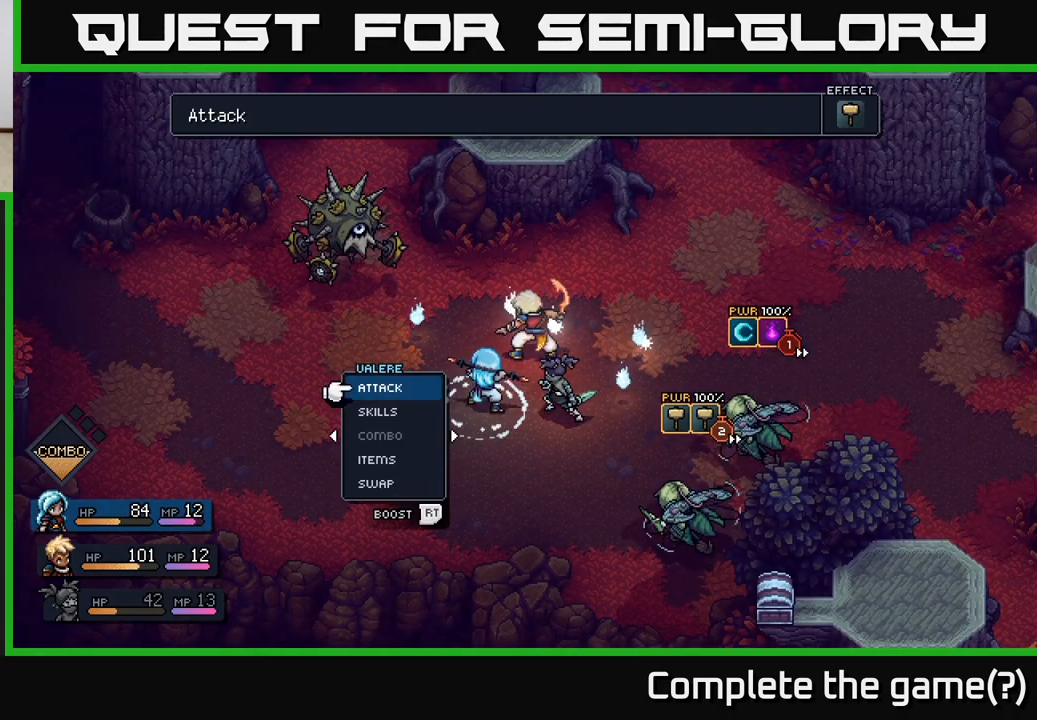
{"buttons": [], "left_stick": "center", "right_stick": "center", "events": []}
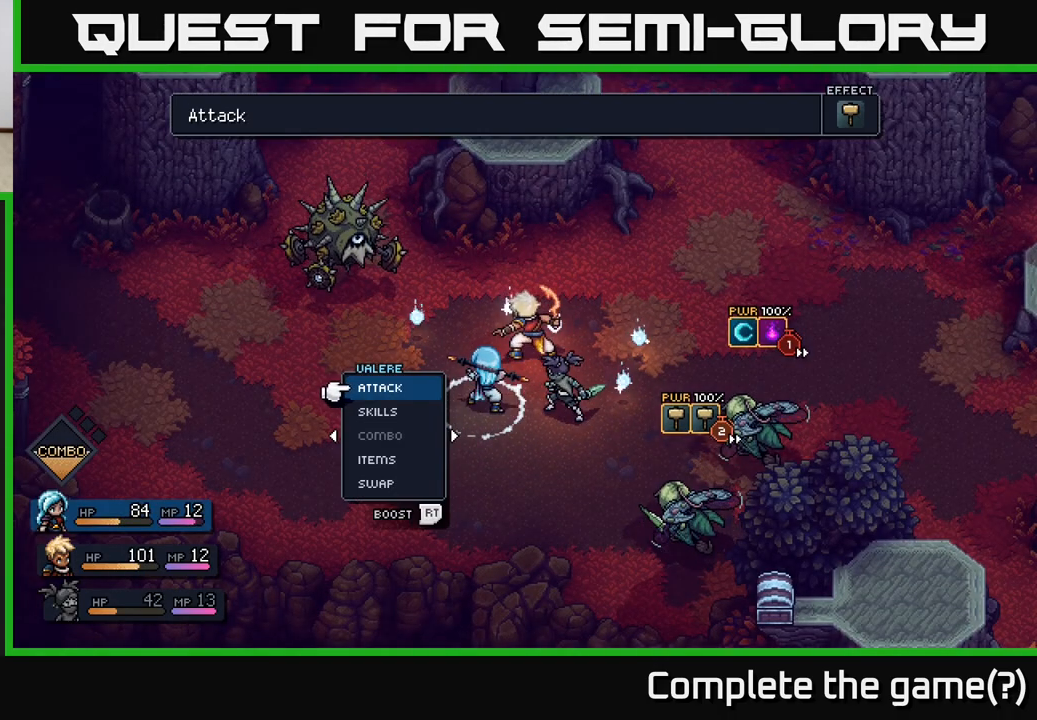
{"buttons": [], "left_stick": "center", "right_stick": "center", "events": []}
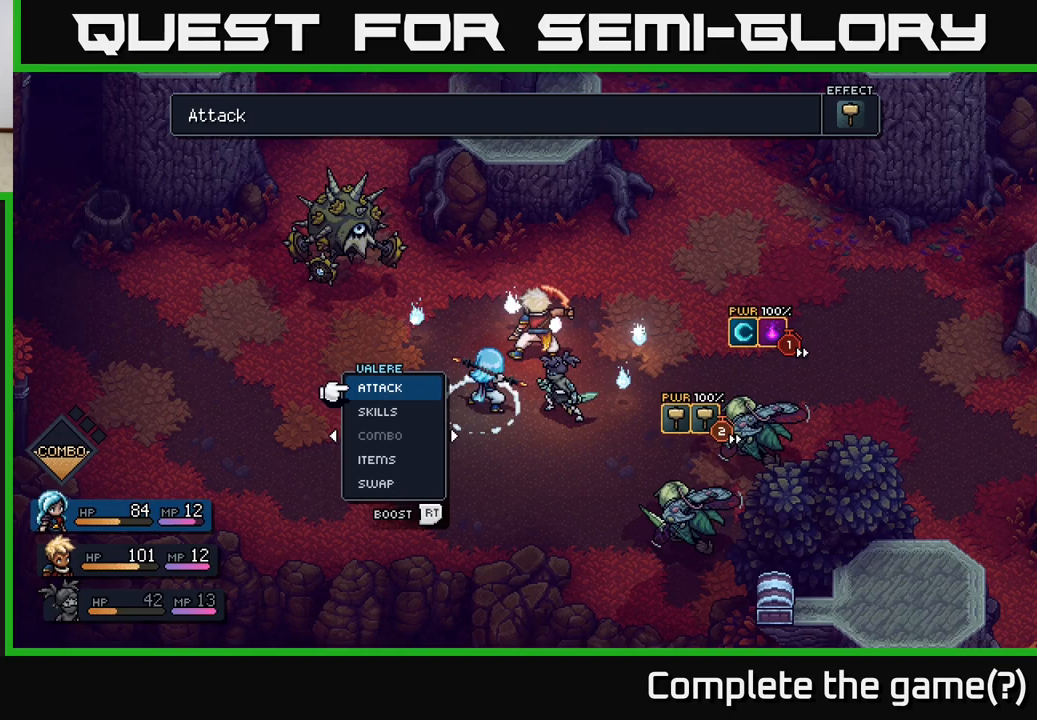
{"buttons": [], "left_stick": "center", "right_stick": "center", "events": []}
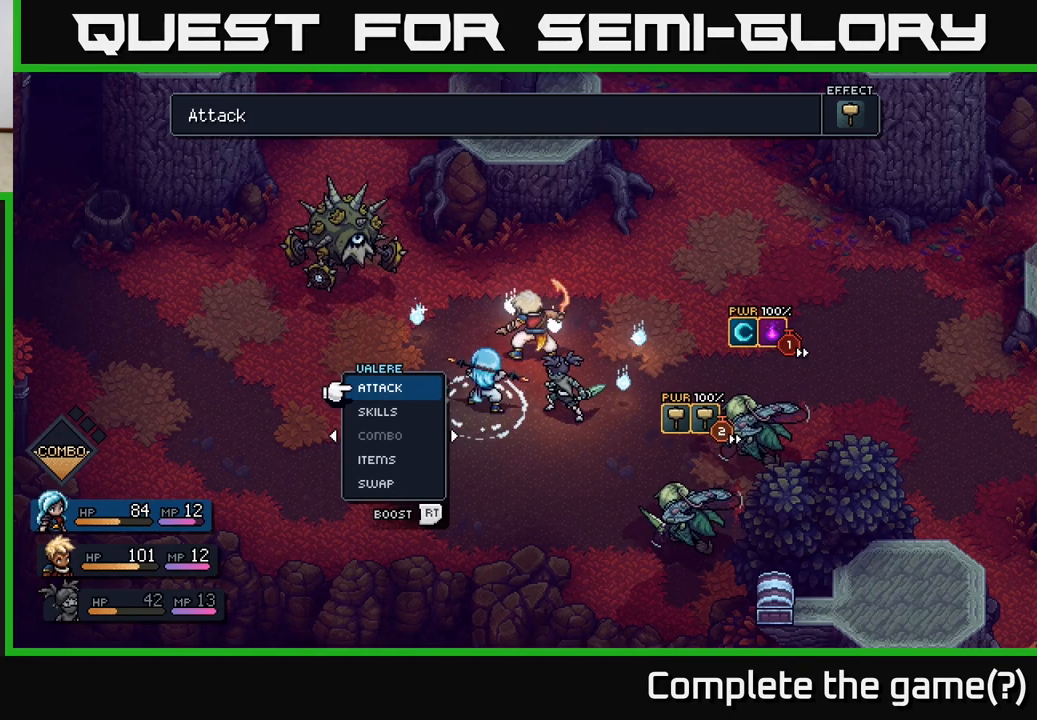
{"buttons": [], "left_stick": "left", "right_stick": "center", "events": [[50, "left_stick", "right"], [233, "left_stick", "center"], [483, "left_stick", "left"]]}
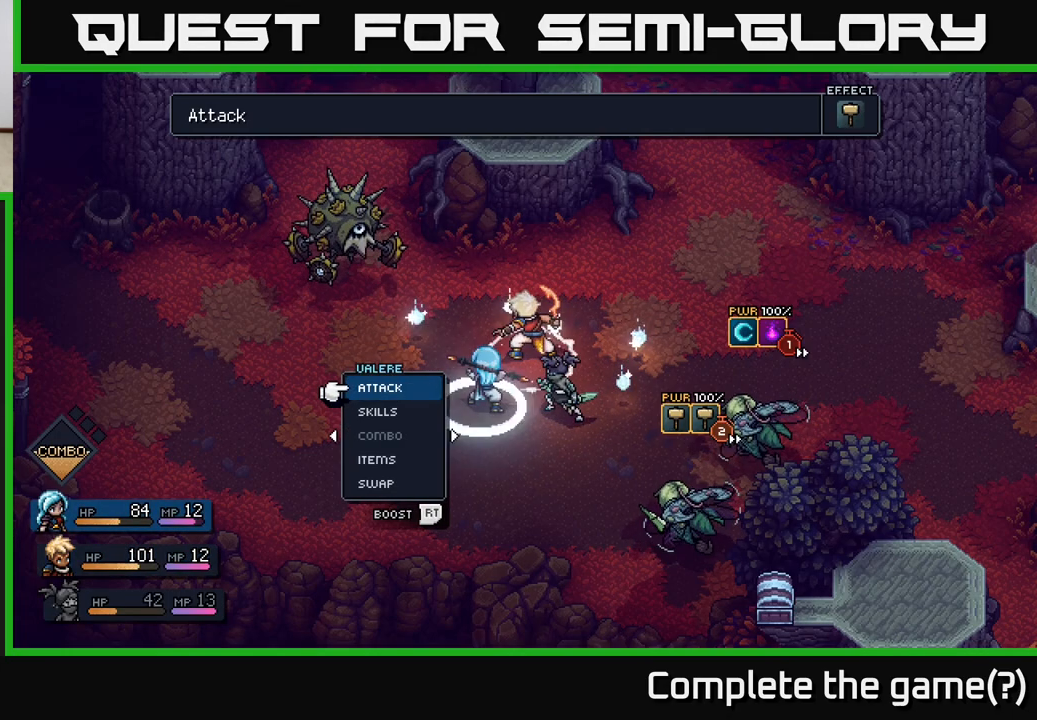
{"buttons": [], "left_stick": "down", "right_stick": "center", "events": [[167, "left_stick", "center"], [383, "left_stick", "down"]]}
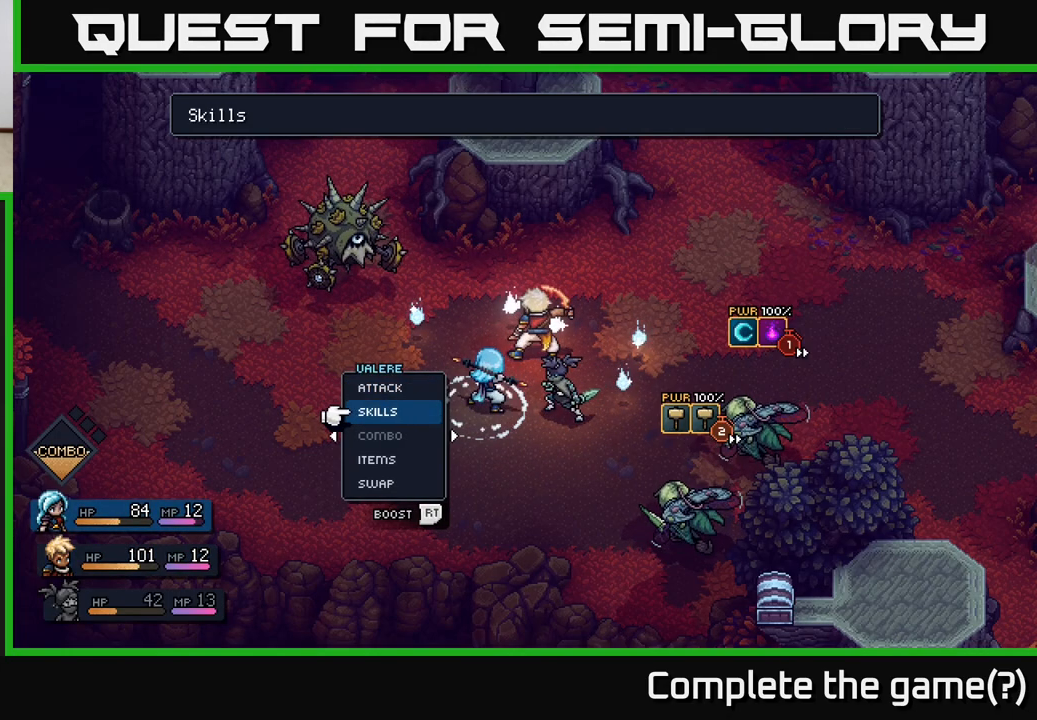
{"buttons": [], "left_stick": "up", "right_stick": "center", "events": [[83, "left_stick", "center"], [500, "left_stick", "up"]]}
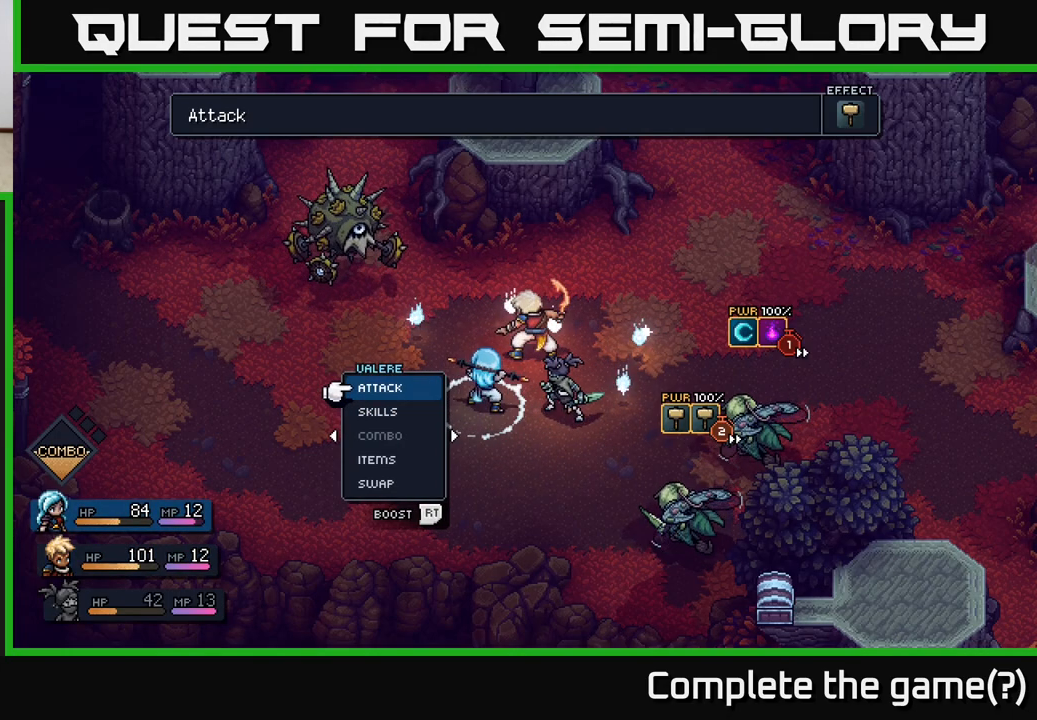
{"buttons": [], "left_stick": "center", "right_stick": "center", "events": [[217, "left_stick", "center"]]}
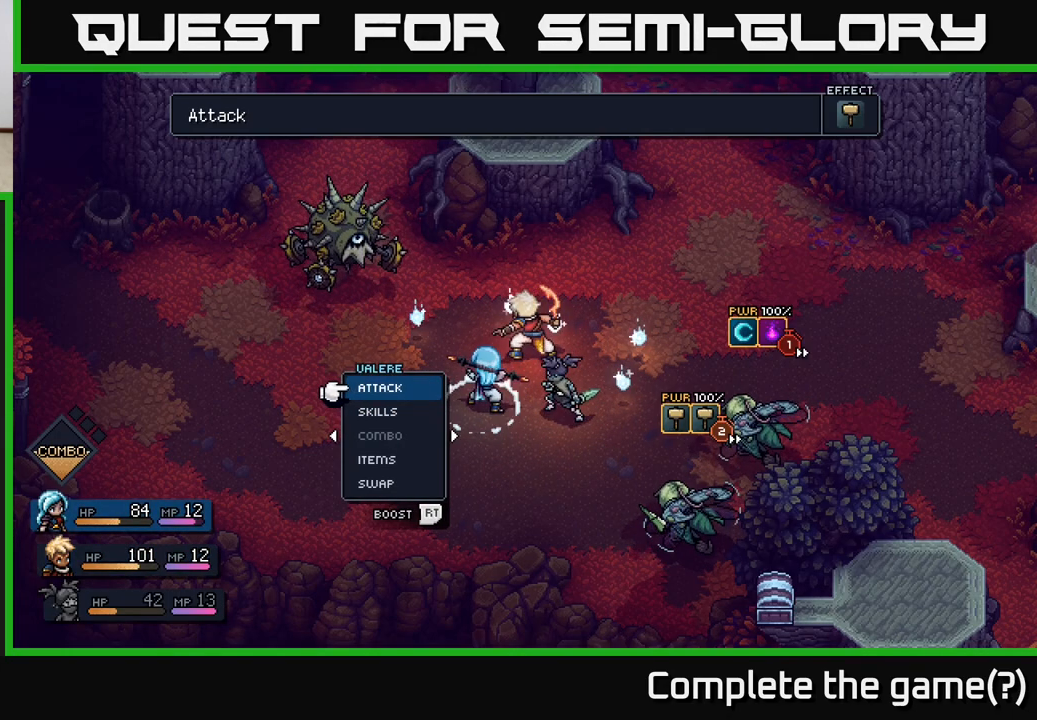
{"buttons": [], "left_stick": "center", "right_stick": "center", "events": []}